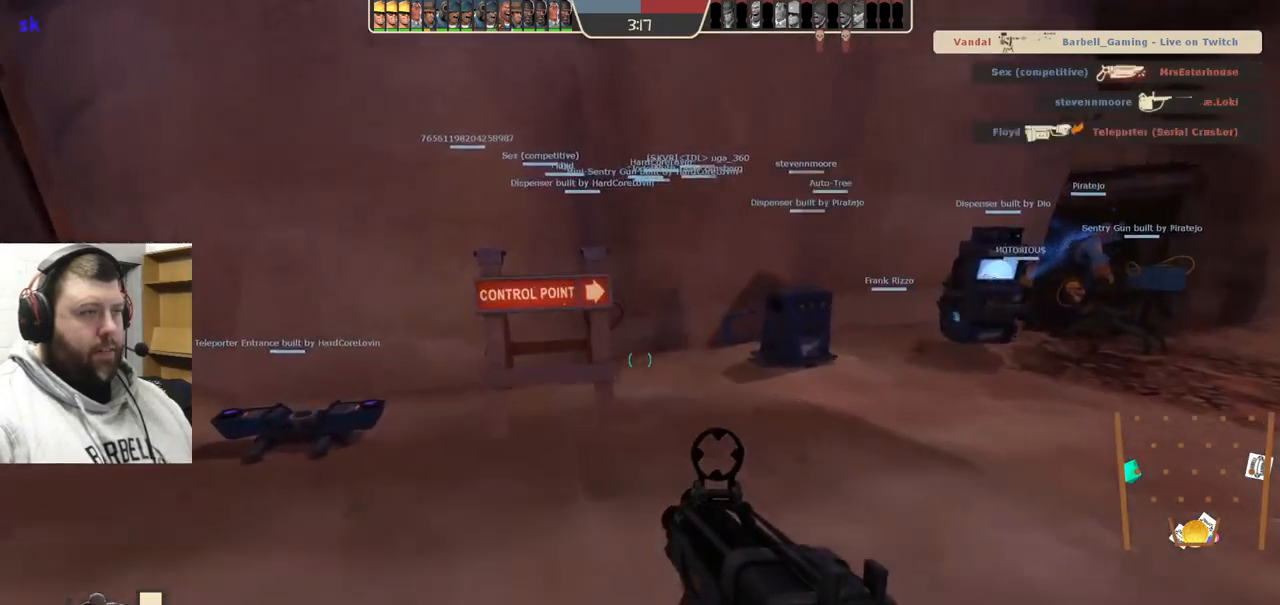
Gameplay with a controller (PlayStation layout); each line is a JSON object with the inputs held at the frame after it. "events" lists button and stick changes between this image and that frame as [ms after this image, input, new state], when the widget could be followed in between. Not read: L1.
{"buttons": [], "left_stick": "up-right", "right_stick": "center", "events": [[17, "SQUARE", "down"], [17, "left_stick", "up-right"], [117, "SQUARE", "up"], [300, "right_stick", "right"], [400, "right_stick", "center"]]}
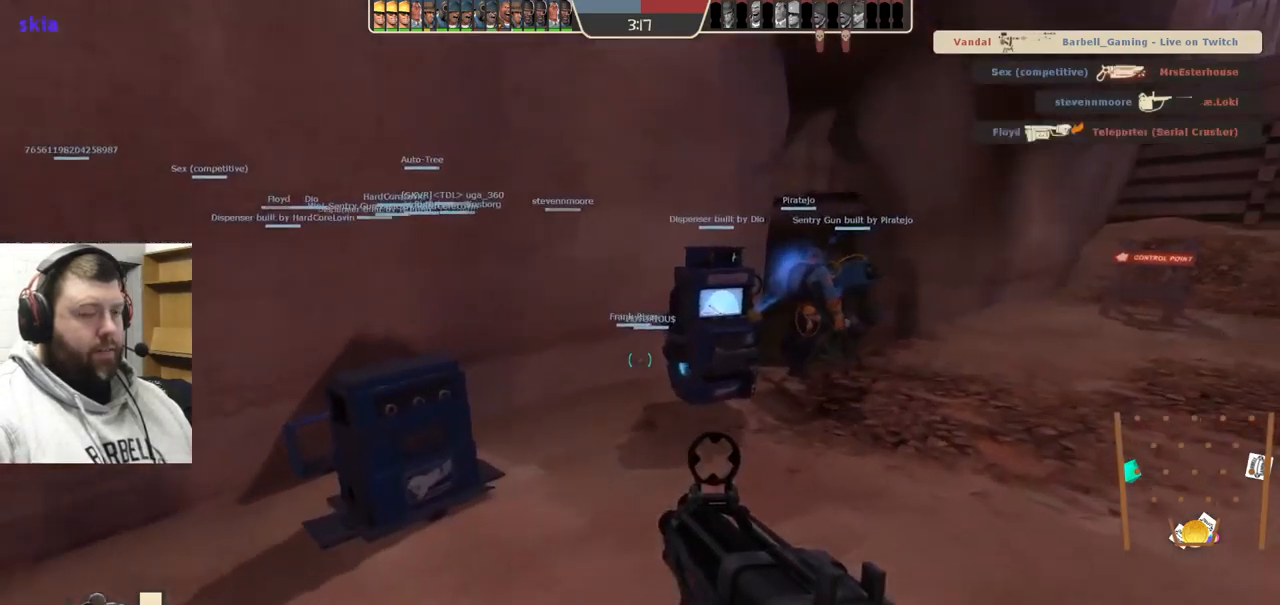
{"buttons": [], "left_stick": "up-right", "right_stick": "center", "events": [[17, "SQUARE", "down"], [83, "SQUARE", "up"], [183, "SQUARE", "down"], [233, "SQUARE", "up"], [317, "SQUARE", "down"], [417, "SQUARE", "up"]]}
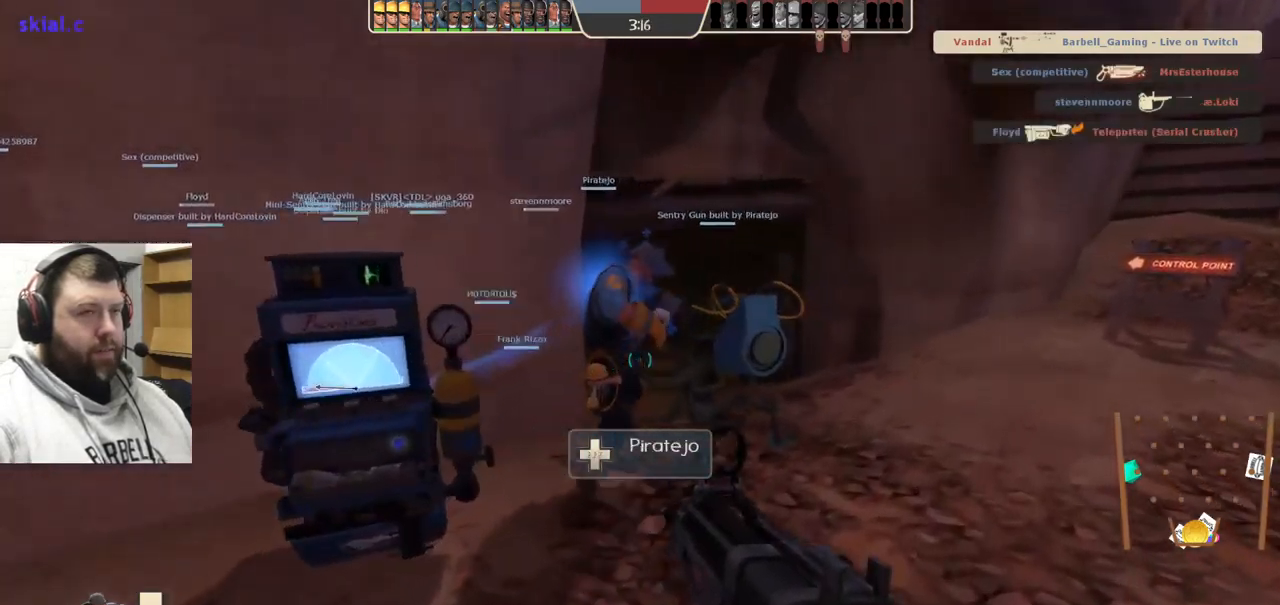
{"buttons": [], "left_stick": "up-right", "right_stick": "center", "events": []}
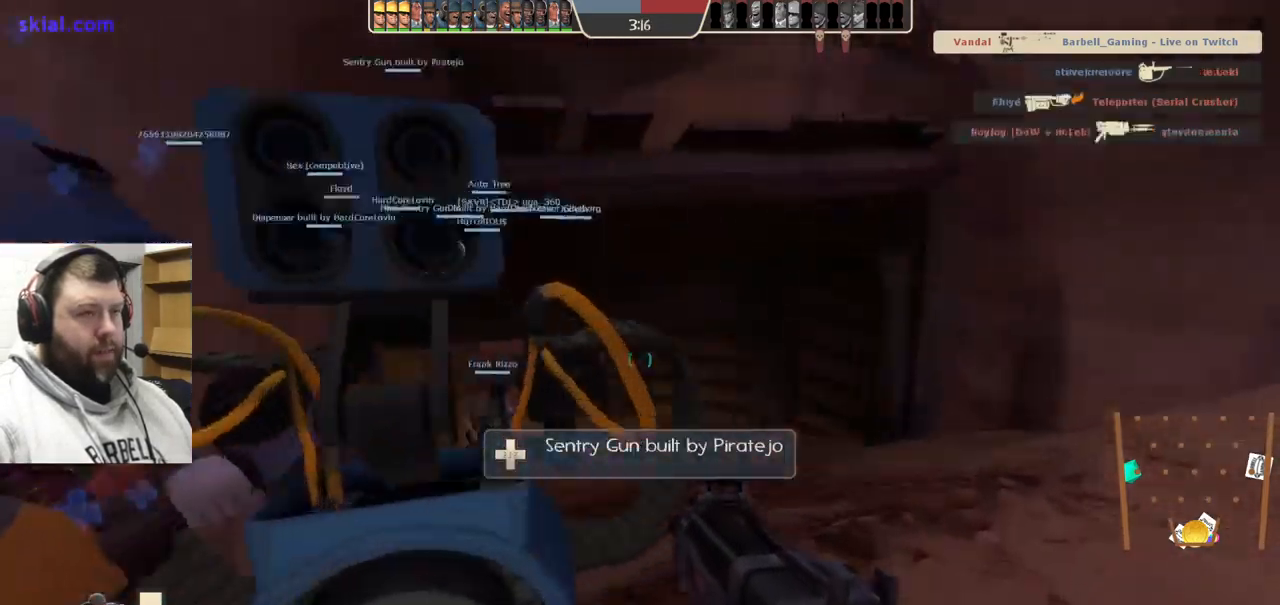
{"buttons": [], "left_stick": "up-right", "right_stick": "center", "events": [[83, "right_stick", "left"], [233, "right_stick", "center"], [350, "SQUARE", "down"], [417, "SQUARE", "up"]]}
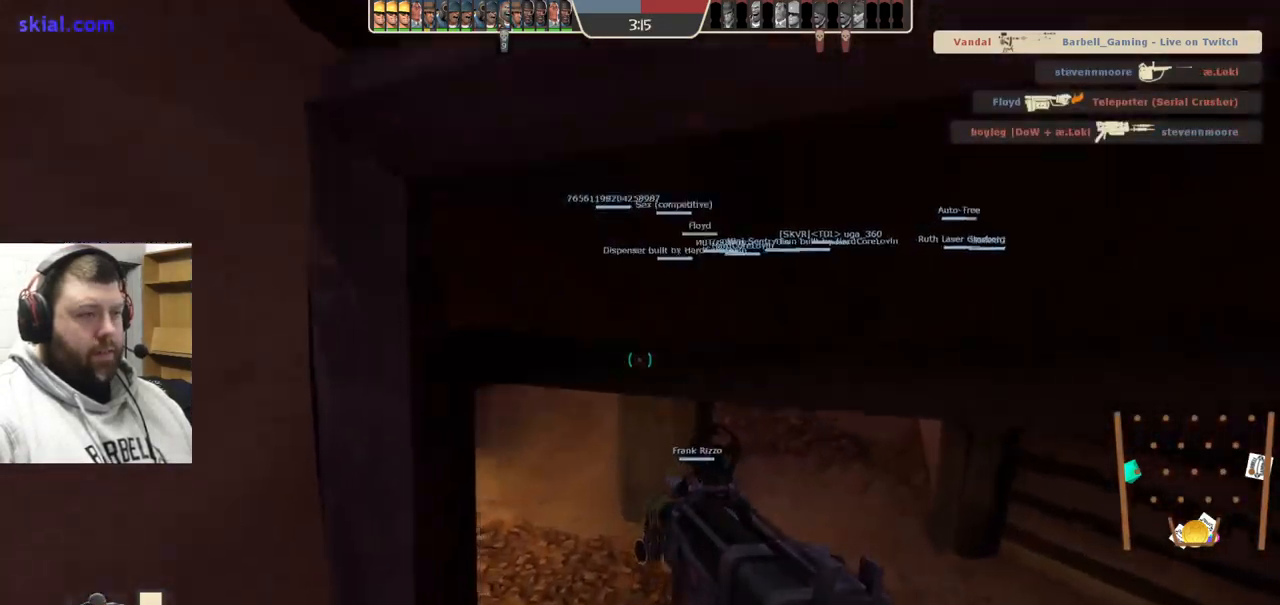
{"buttons": [], "left_stick": "up", "right_stick": "right", "events": [[17, "SQUARE", "down"], [100, "SQUARE", "up"], [183, "SQUARE", "down"], [233, "left_stick", "up"], [250, "SQUARE", "up"], [483, "right_stick", "right"]]}
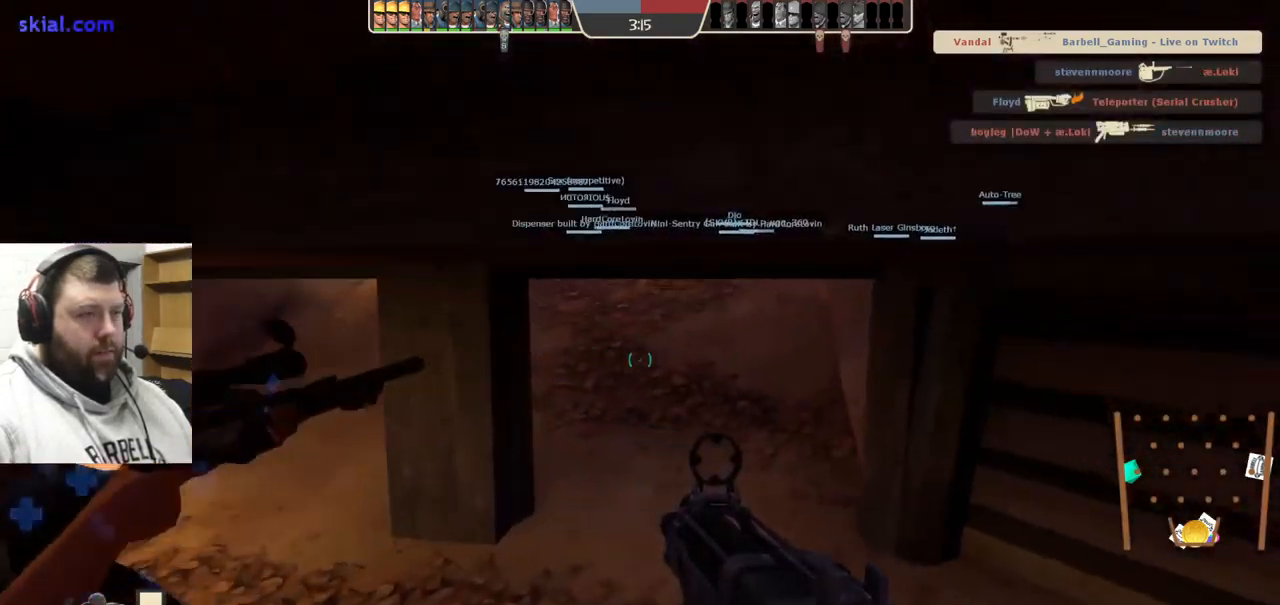
{"buttons": [], "left_stick": "up", "right_stick": "center", "events": [[33, "right_stick", "center"]]}
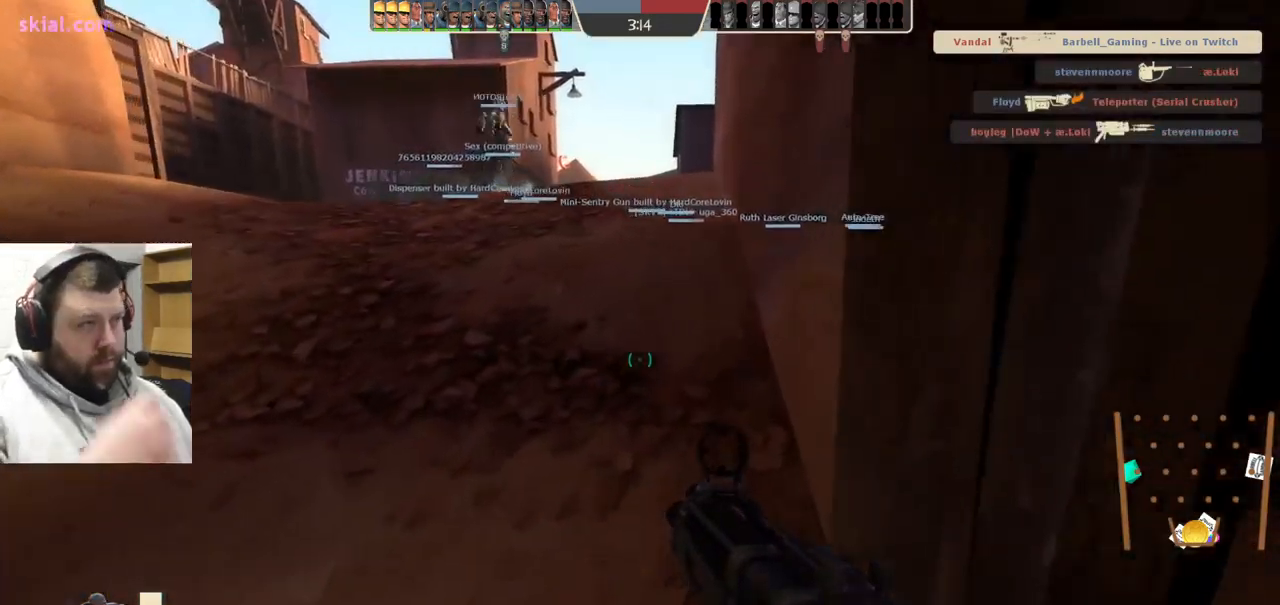
{"buttons": [], "left_stick": "up", "right_stick": "center", "events": []}
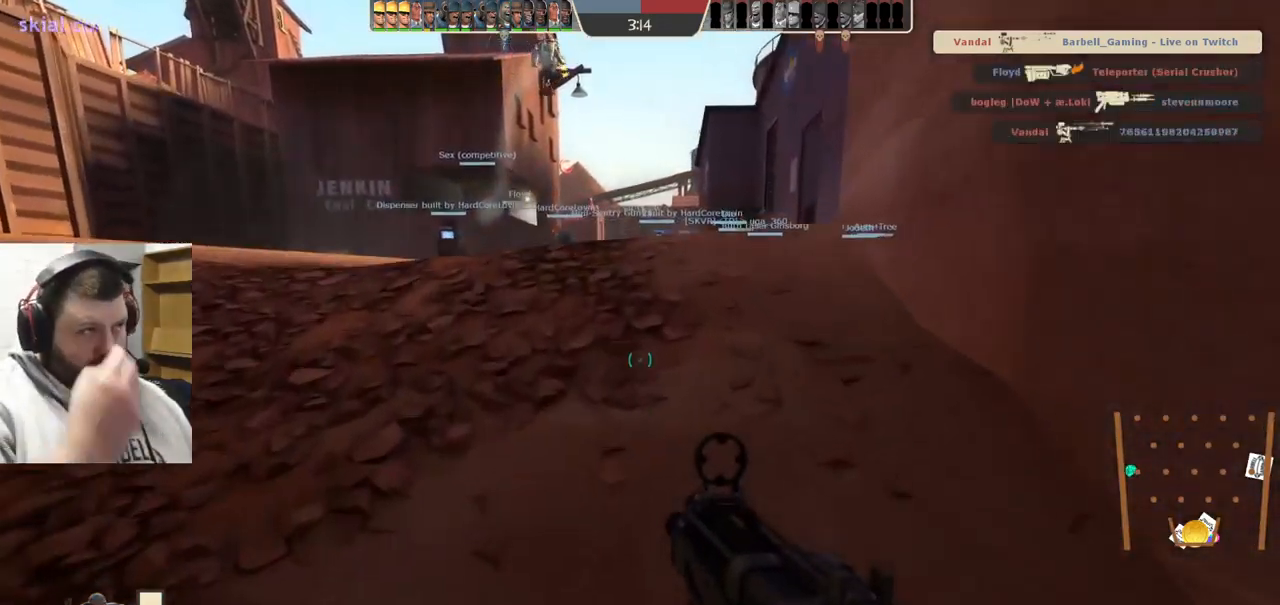
{"buttons": [], "left_stick": "up", "right_stick": "center", "events": []}
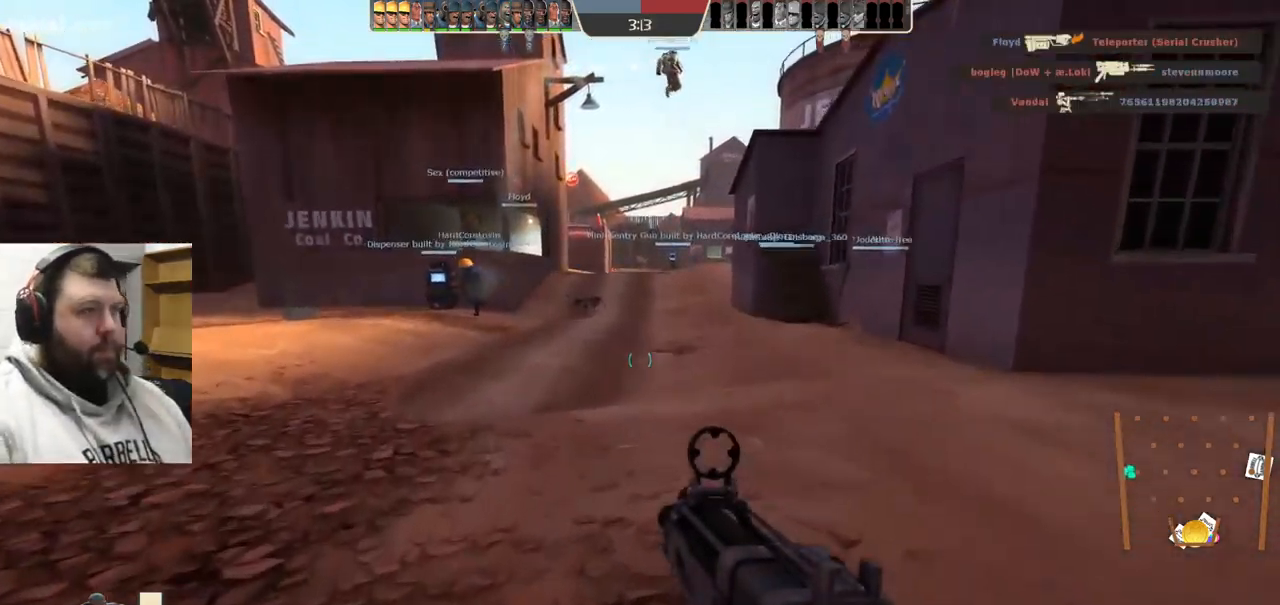
{"buttons": [], "left_stick": "up", "right_stick": "center", "events": []}
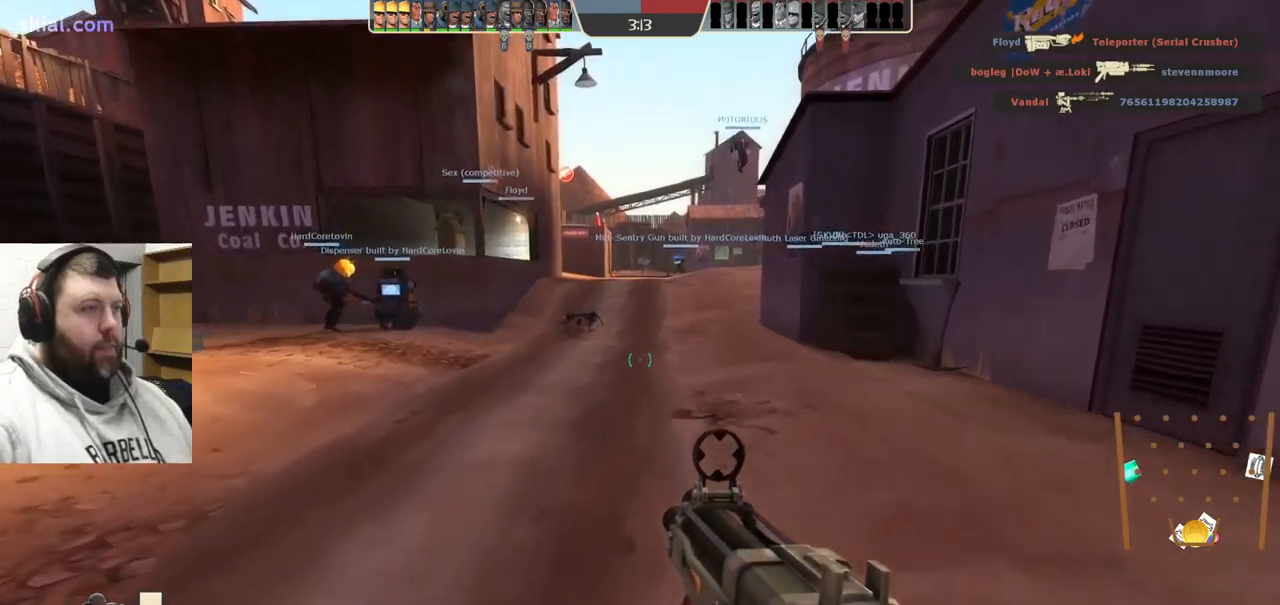
{"buttons": [], "left_stick": "up", "right_stick": "center", "events": []}
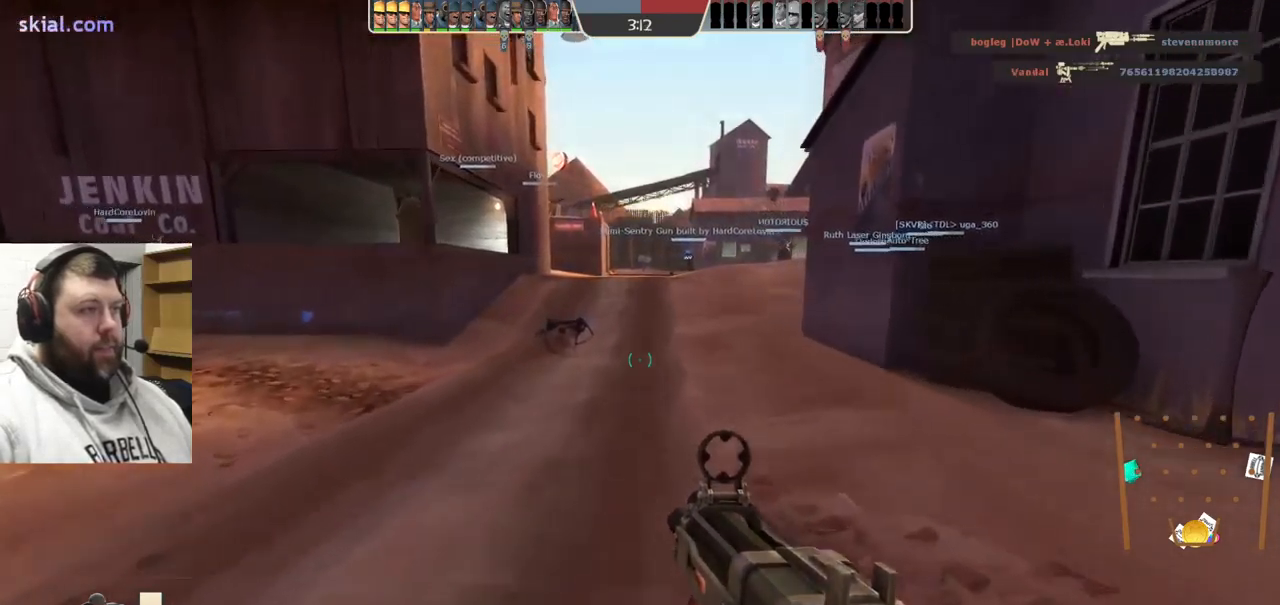
{"buttons": [], "left_stick": "up", "right_stick": "center", "events": []}
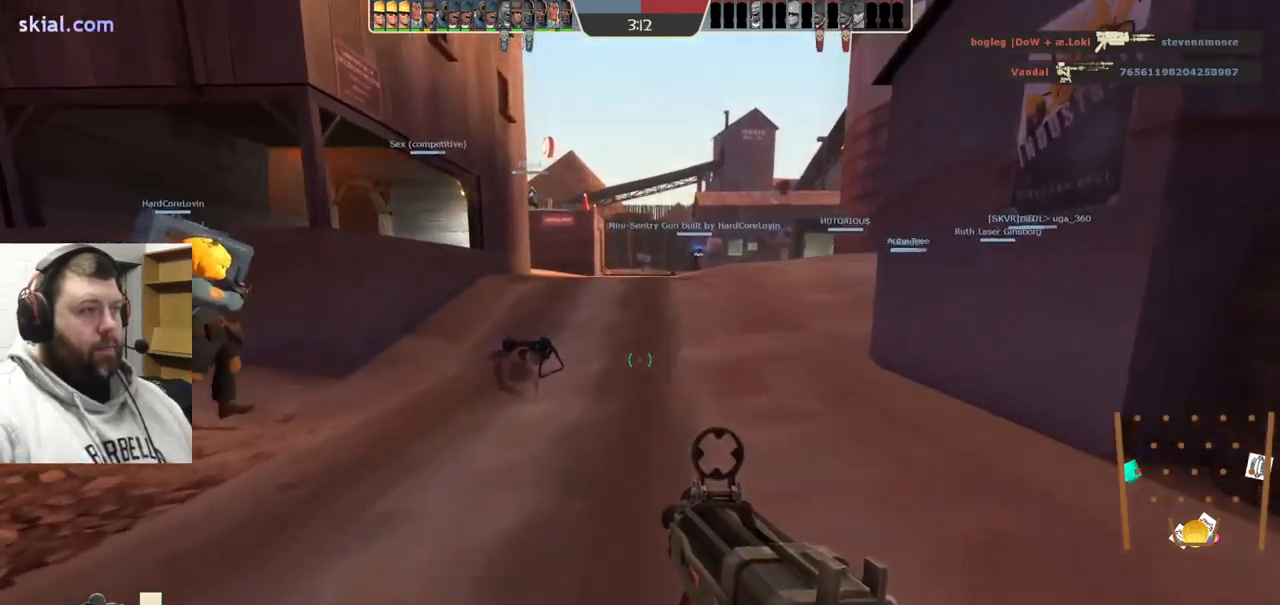
{"buttons": [], "left_stick": "up", "right_stick": "down-left", "events": [[434, "right_stick", "down-left"]]}
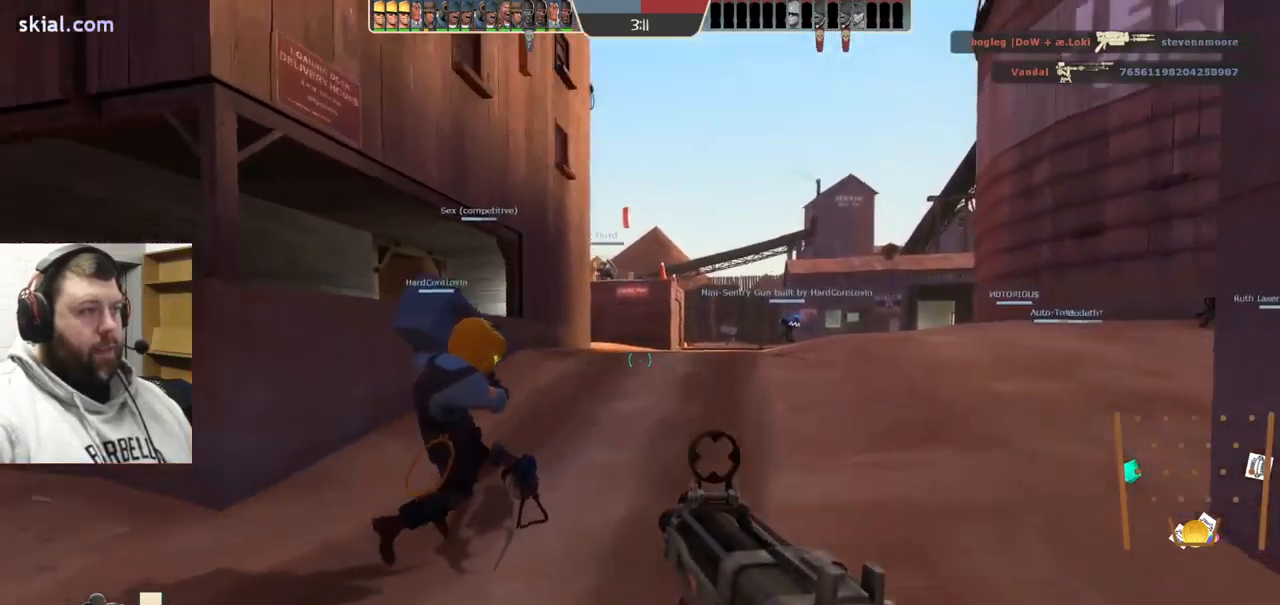
{"buttons": [], "left_stick": "up", "right_stick": "center", "events": [[100, "right_stick", "center"]]}
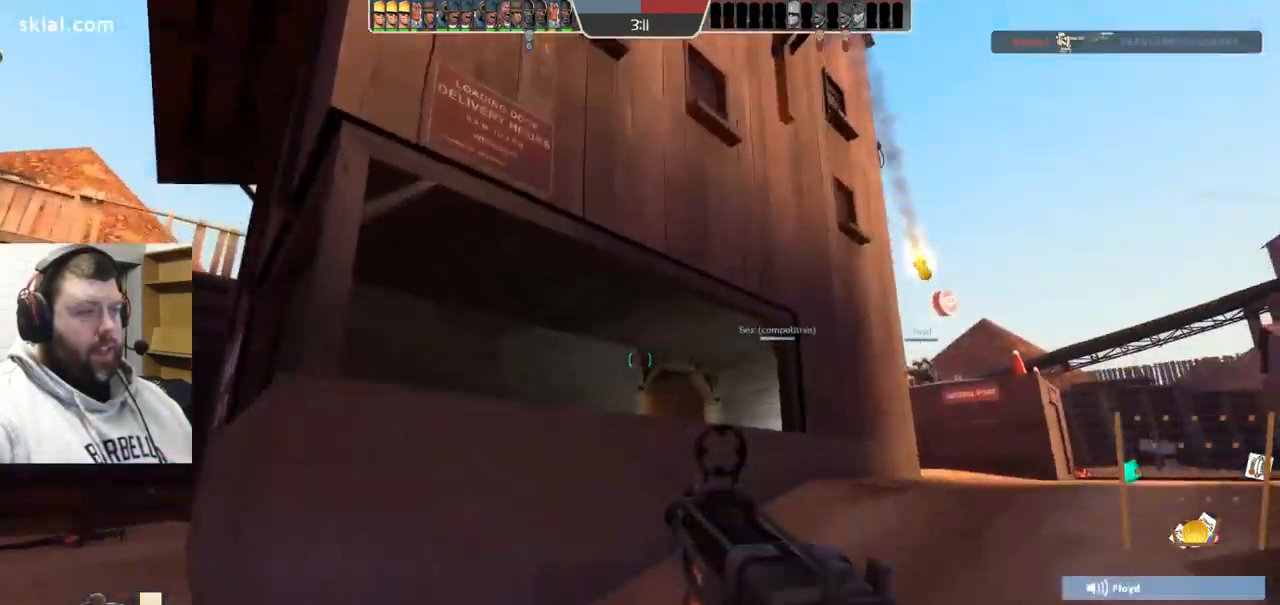
{"buttons": [], "left_stick": "up", "right_stick": "center", "events": []}
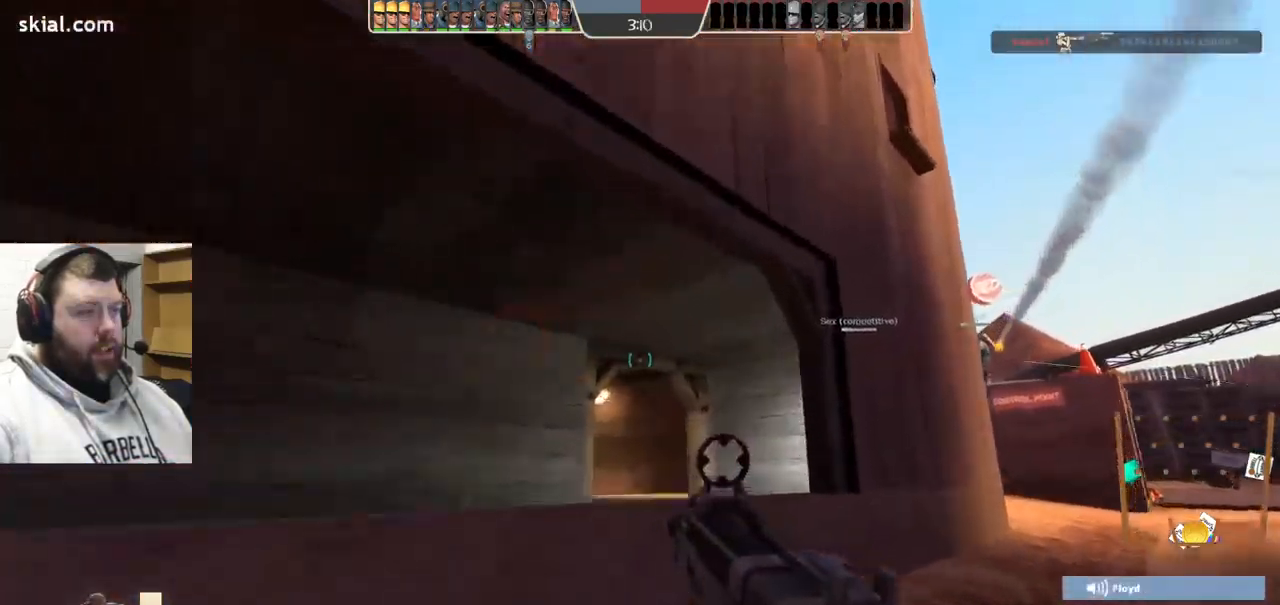
{"buttons": [], "left_stick": "up", "right_stick": "center", "events": []}
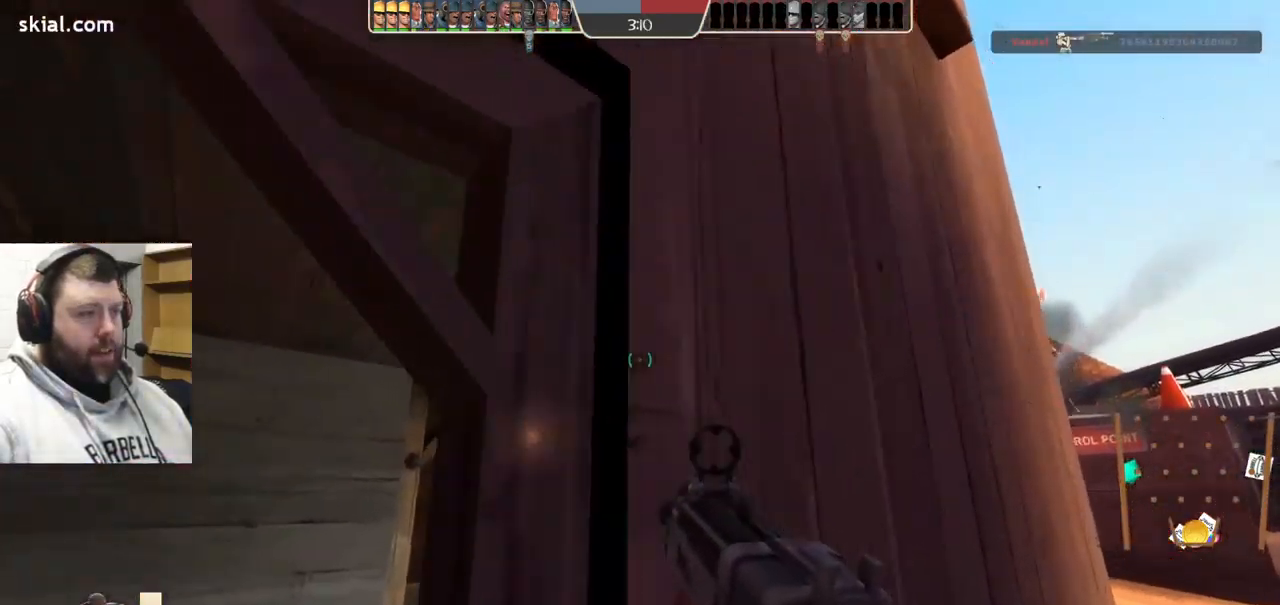
{"buttons": [], "left_stick": "up", "right_stick": "center", "events": [[17, "left_stick", "up-right"], [150, "right_stick", "right"], [250, "left_stick", "up"], [250, "right_stick", "center"]]}
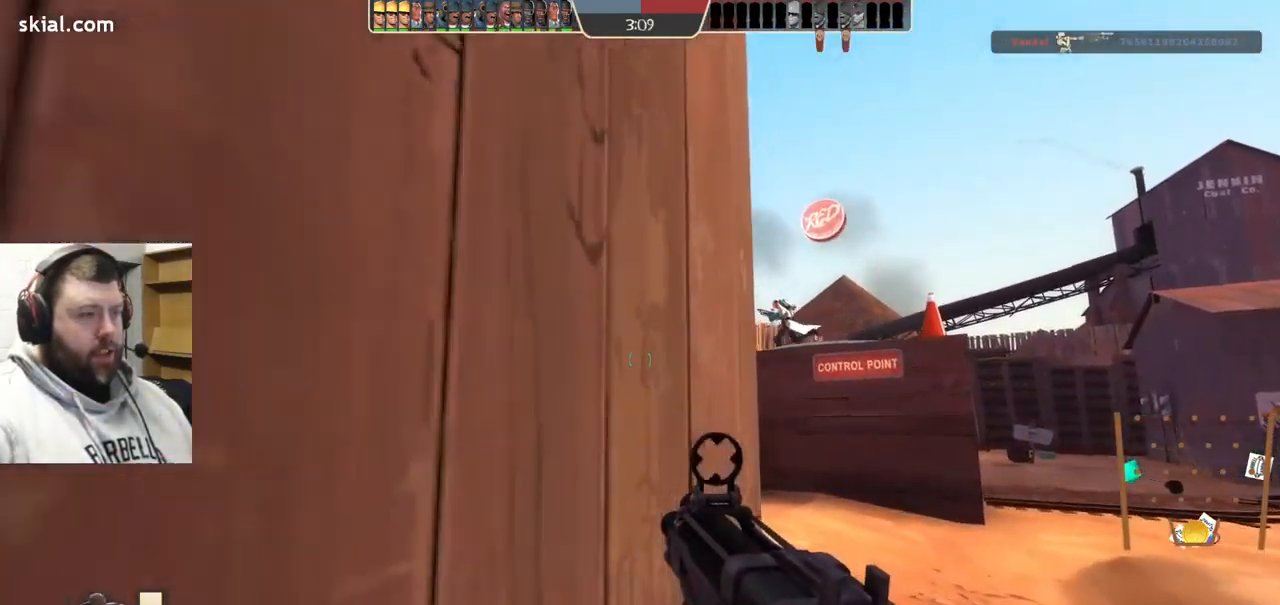
{"buttons": [], "left_stick": "up", "right_stick": "center", "events": [[367, "right_stick", "left"], [500, "right_stick", "center"]]}
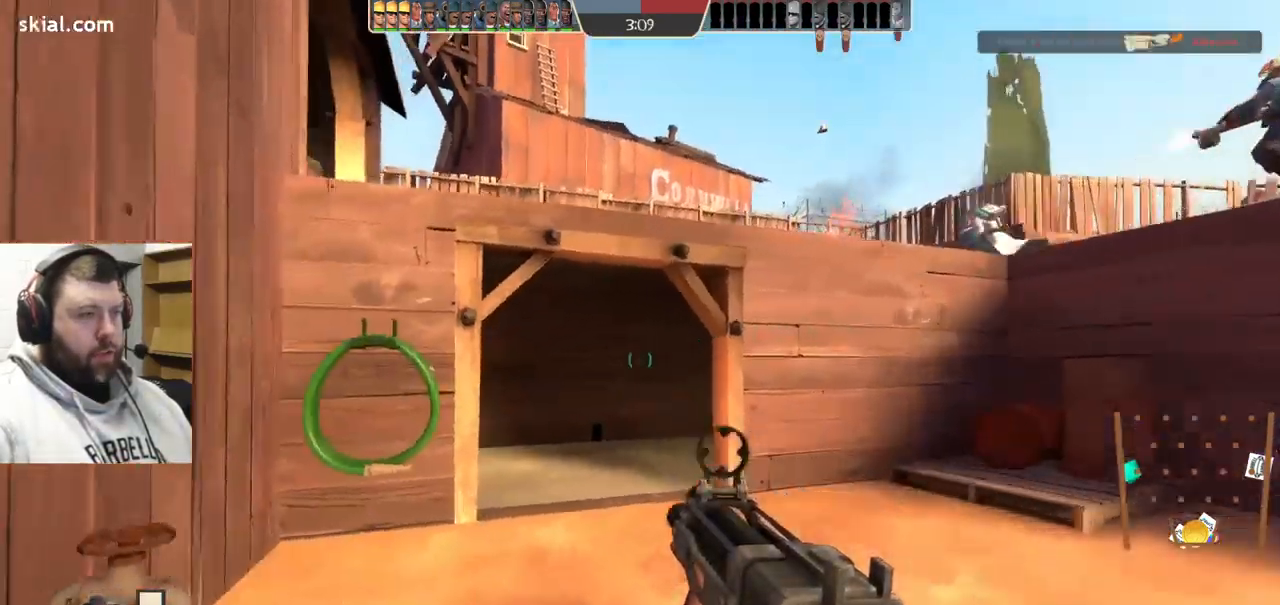
{"buttons": [], "left_stick": "up", "right_stick": "center", "events": [[334, "right_stick", "left"], [450, "right_stick", "center"]]}
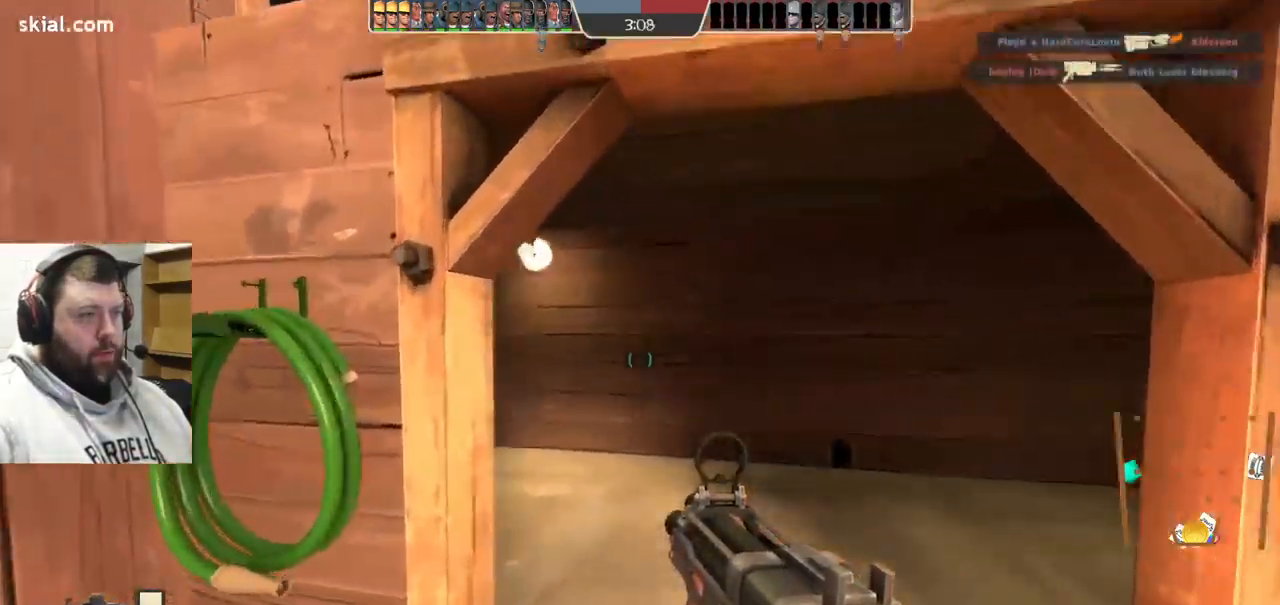
{"buttons": [], "left_stick": "up", "right_stick": "left", "events": [[150, "right_stick", "left"], [284, "right_stick", "center"], [384, "right_stick", "left"]]}
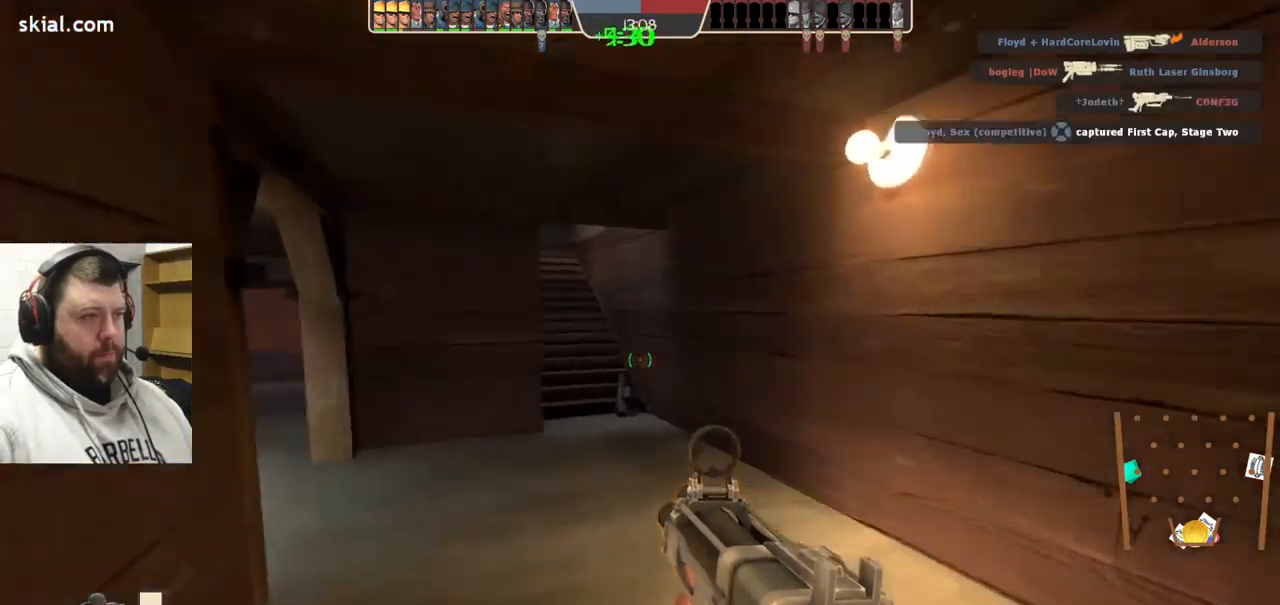
{"buttons": [], "left_stick": "up", "right_stick": "left", "events": [[67, "right_stick", "center"], [133, "R1", "down"], [233, "R1", "up"], [500, "right_stick", "left"]]}
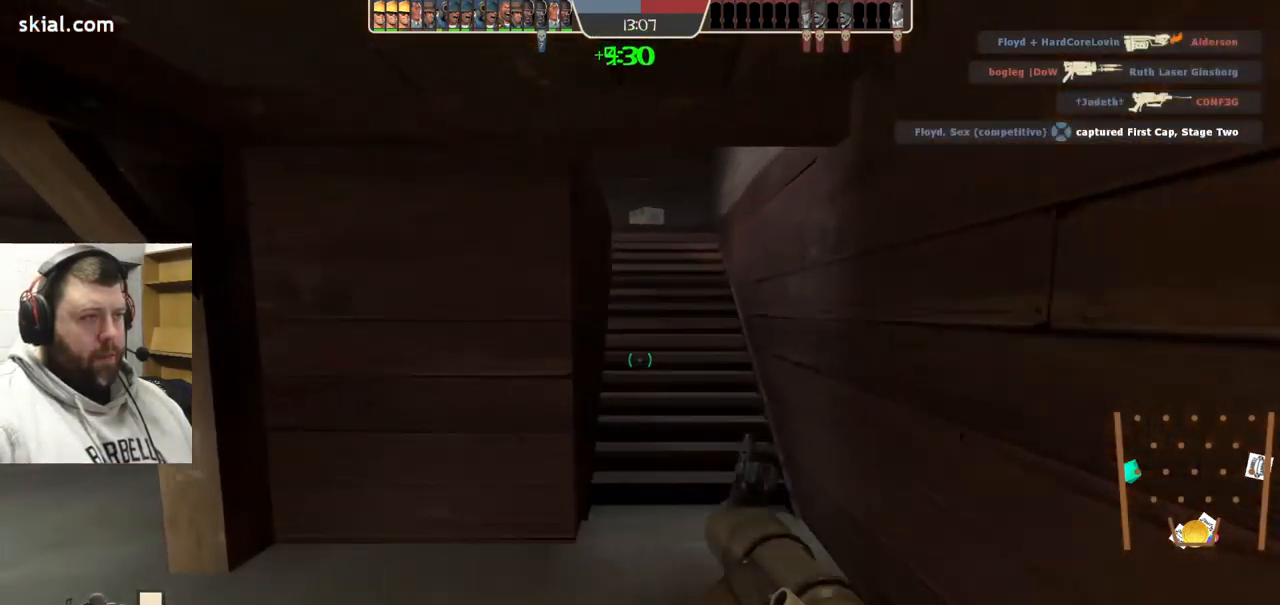
{"buttons": [], "left_stick": "right", "right_stick": "left", "events": [[100, "left_stick", "up-right"], [117, "right_stick", "center"], [267, "right_stick", "left"], [450, "left_stick", "right"]]}
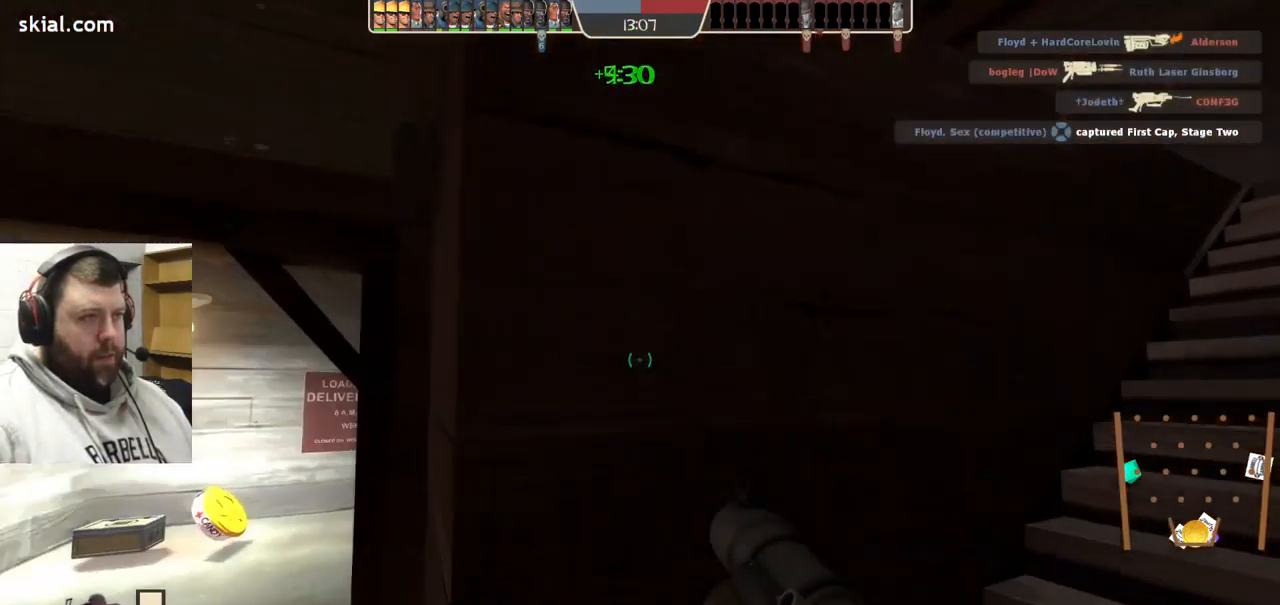
{"buttons": [], "left_stick": "up-left", "right_stick": "center", "events": [[117, "right_stick", "up-left"], [217, "right_stick", "center"], [267, "left_stick", "center"], [367, "left_stick", "up-left"]]}
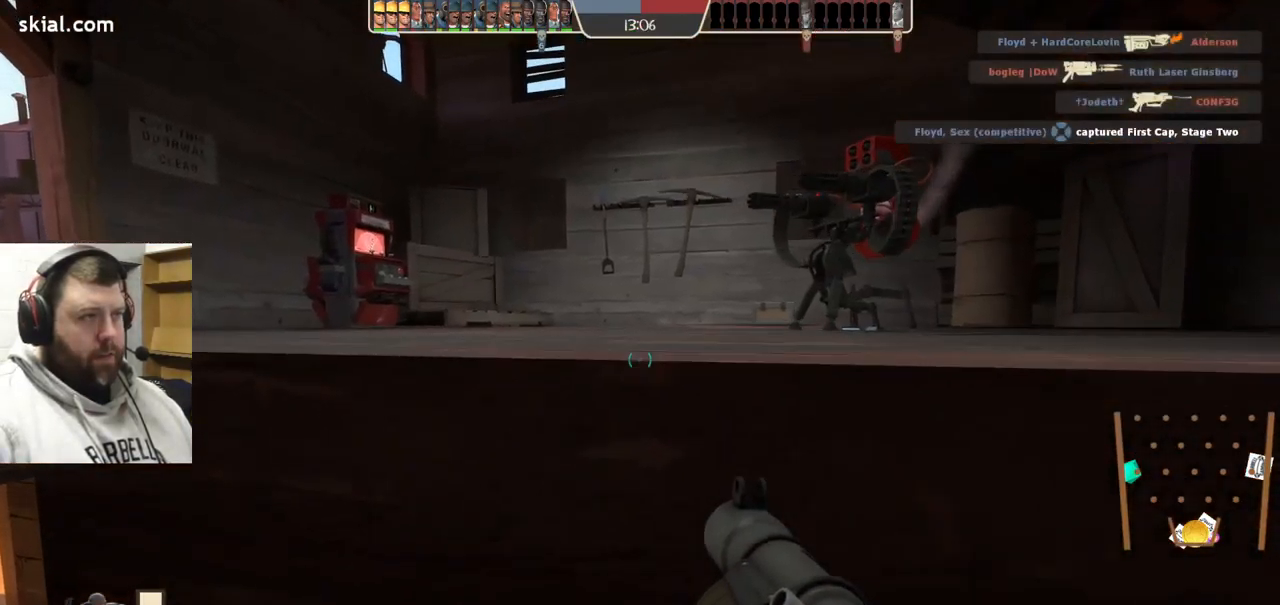
{"buttons": [], "left_stick": "left", "right_stick": "center", "events": [[67, "left_stick", "right"], [300, "left_stick", "left"], [300, "right_stick", "right"], [483, "right_stick", "center"]]}
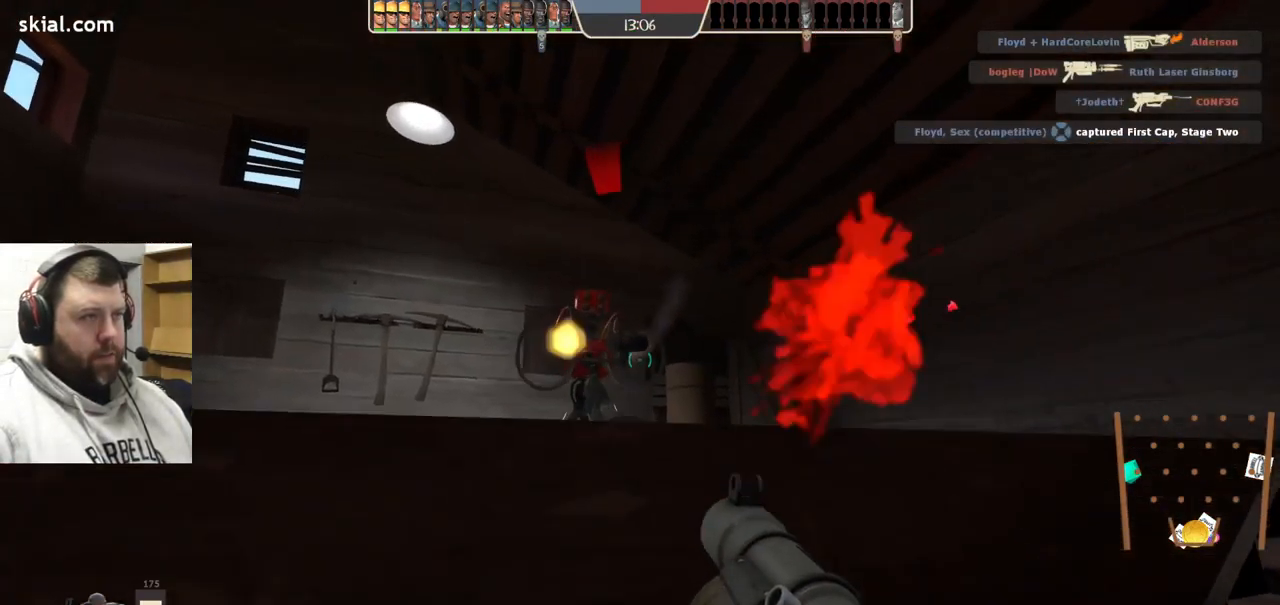
{"buttons": [], "left_stick": "center", "right_stick": "center", "events": [[167, "left_stick", "center"], [283, "right_stick", "down-right"], [483, "right_stick", "center"]]}
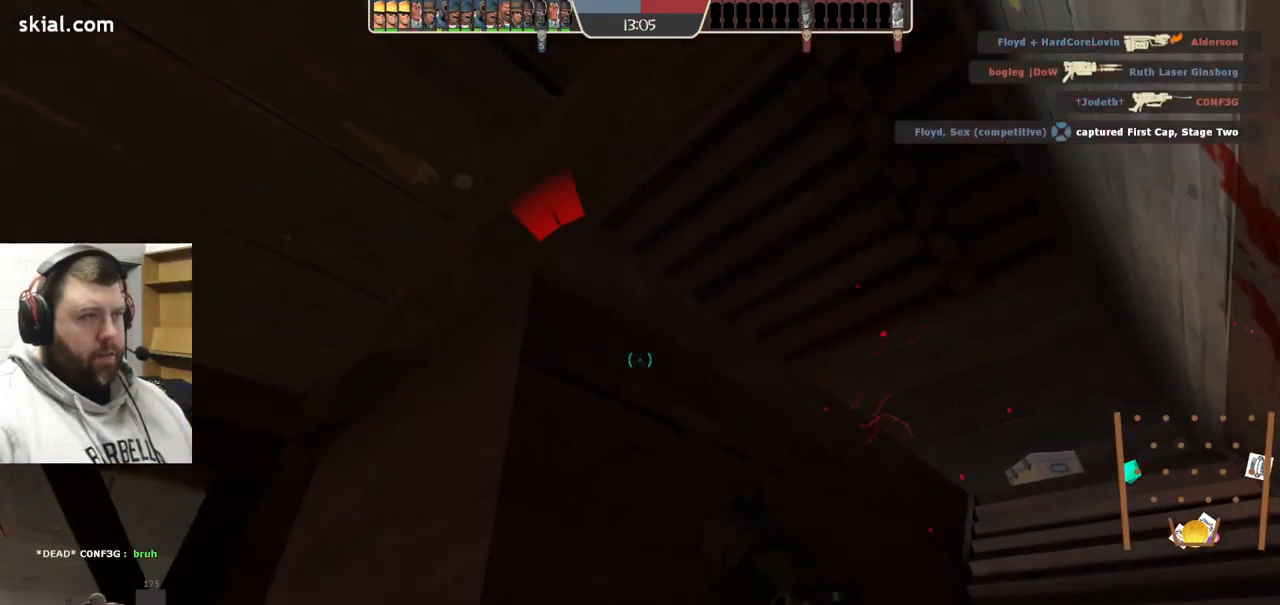
{"buttons": [], "left_stick": "center", "right_stick": "center", "events": [[350, "left_stick", "right"], [450, "left_stick", "center"]]}
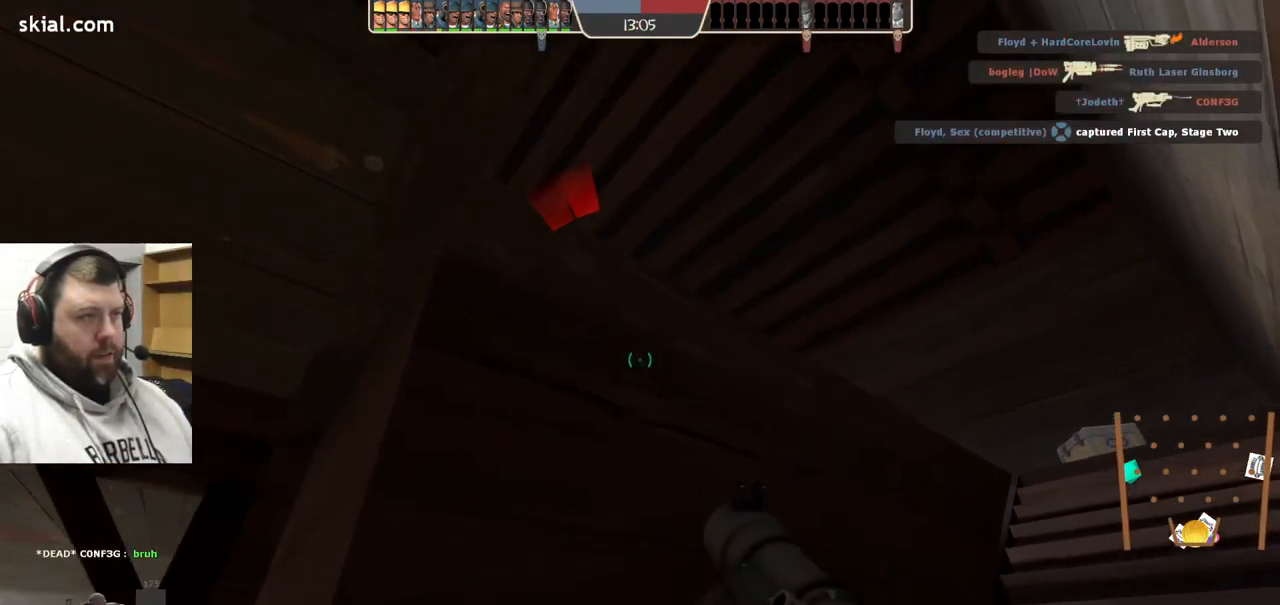
{"buttons": [], "left_stick": "center", "right_stick": "center", "events": [[50, "R2", "down"], [167, "R2", "up"], [250, "R2", "down"], [333, "R2", "up"]]}
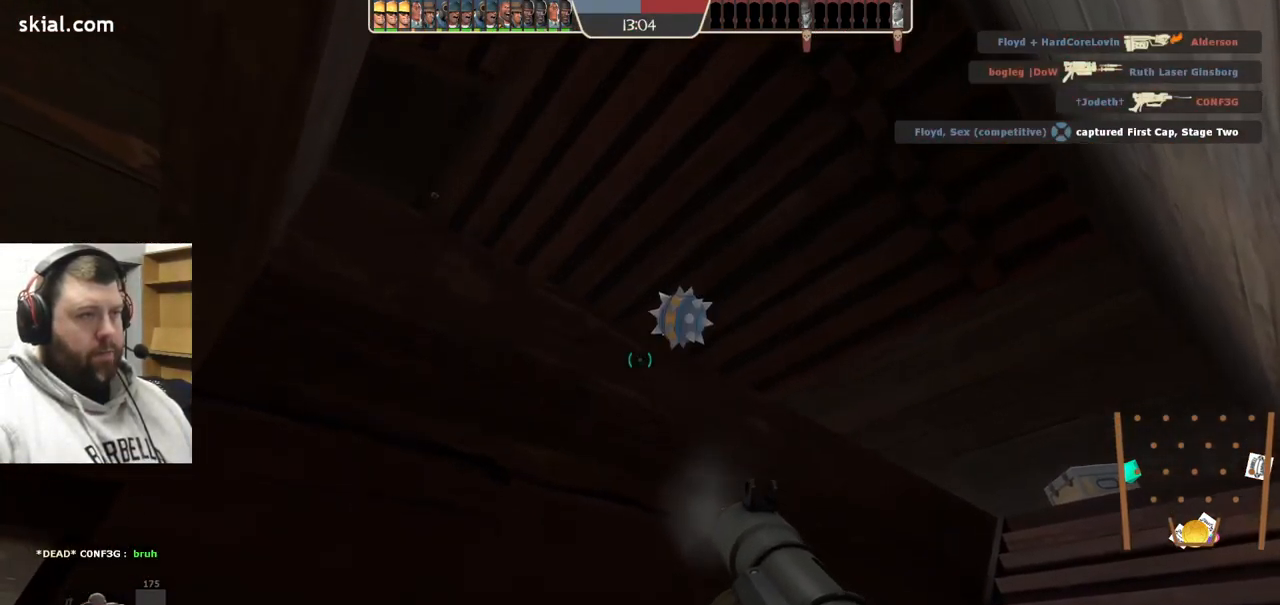
{"buttons": ["R2"], "left_stick": "center", "right_stick": "center", "events": [[67, "R2", "down"], [117, "R2", "up"], [217, "R2", "down"], [267, "R2", "up"], [467, "R2", "down"]]}
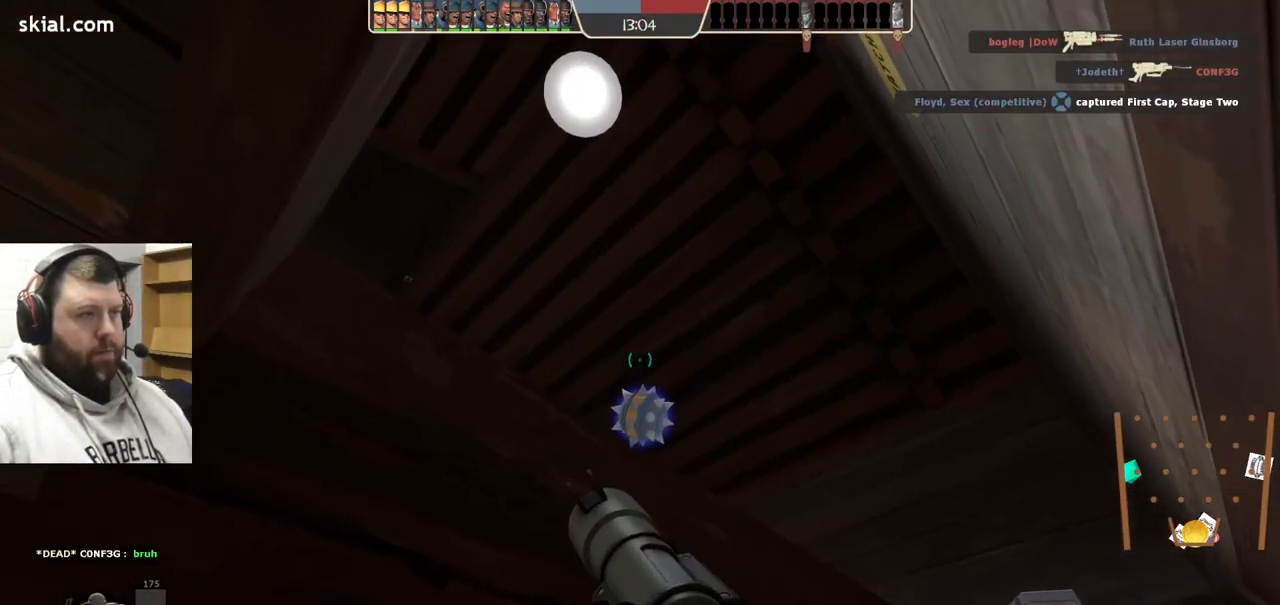
{"buttons": ["R2"], "left_stick": "center", "right_stick": "center", "events": [[67, "R2", "up"], [133, "R2", "down"], [133, "right_stick", "up"], [200, "R2", "up"], [217, "right_stick", "center"], [300, "R2", "down"], [367, "R2", "up"], [450, "R2", "down"]]}
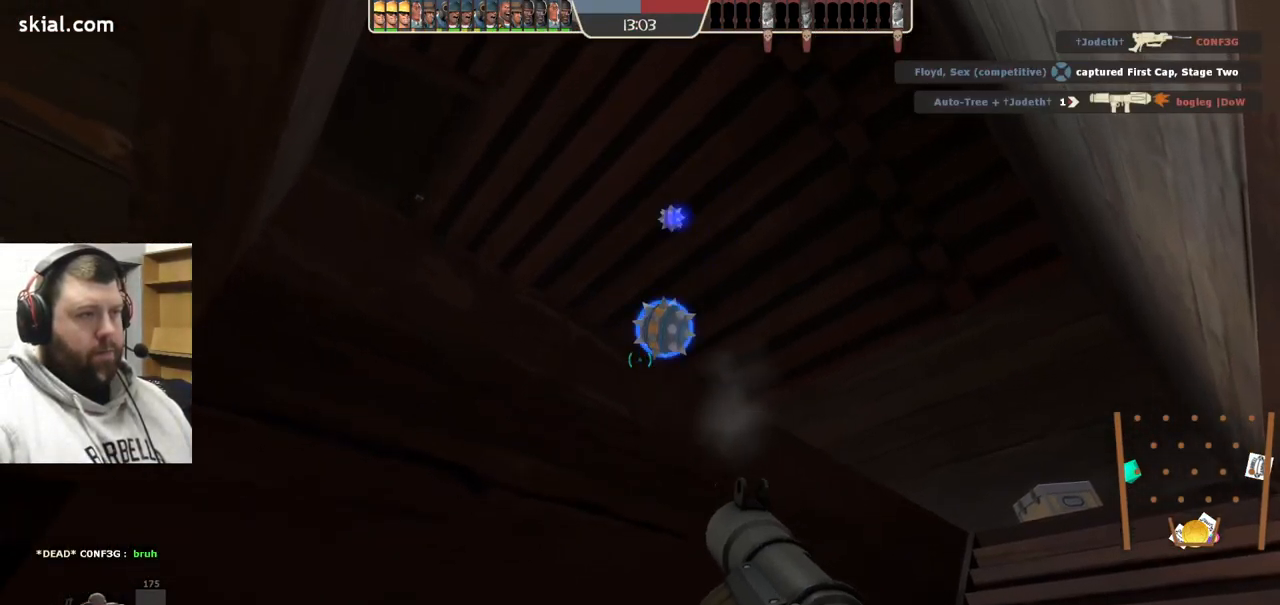
{"buttons": ["R2"], "left_stick": "center", "right_stick": "center", "events": [[17, "R2", "up"], [117, "R2", "down"], [150, "R2", "up"], [217, "R2", "down"], [283, "R2", "up"], [383, "R2", "down"], [416, "R2", "up"], [516, "R2", "down"]]}
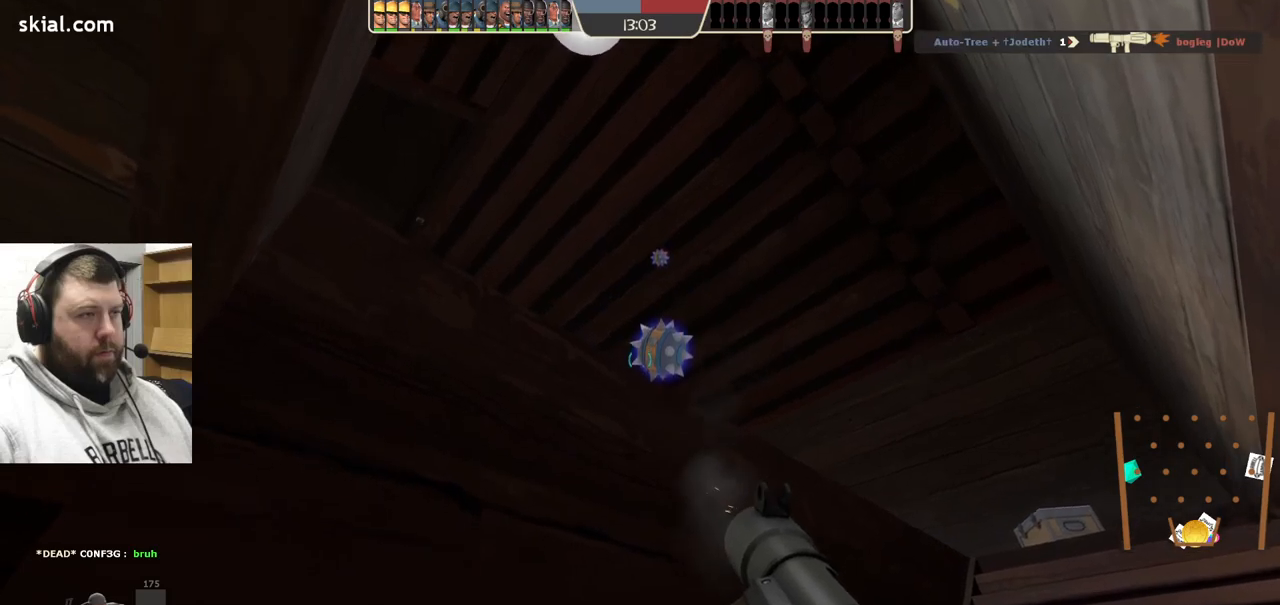
{"buttons": [], "left_stick": "center", "right_stick": "center", "events": [[33, "R2", "up"], [400, "R2", "down"], [450, "R2", "up"]]}